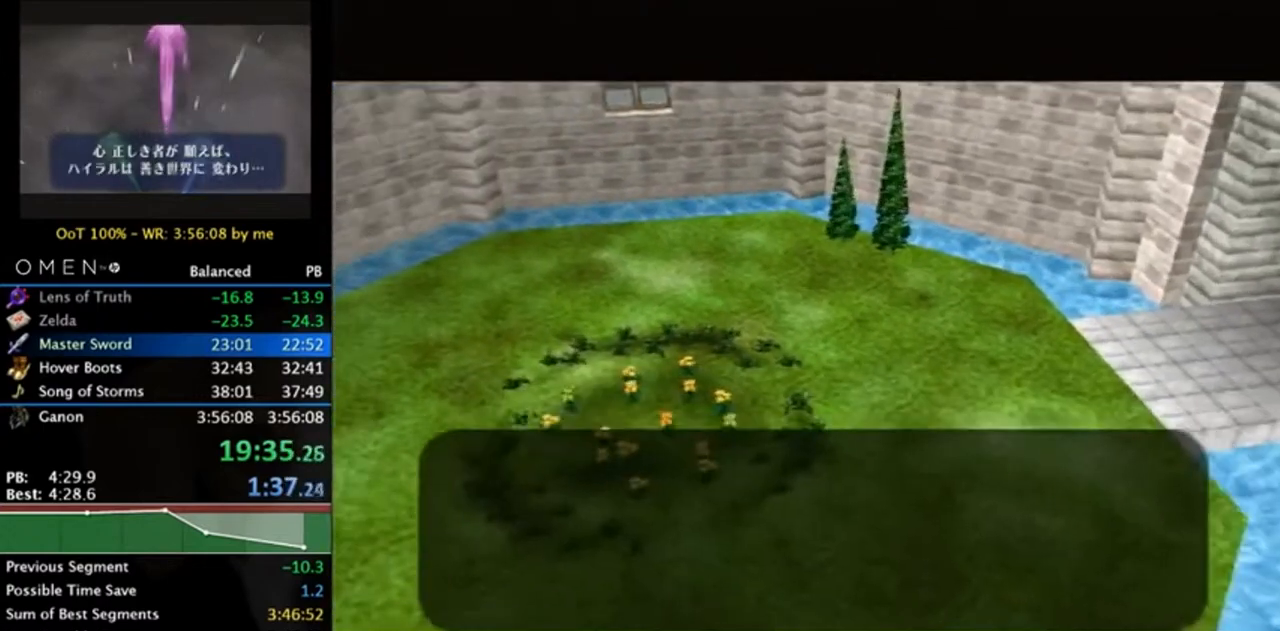
Gameplay with a controller (Nintendo layout); each line is a JSON object with the inputs held at the frame after it. "events" lists button and stick changes between this image and that frame as [ms after this image, input, new state], when the widget could be followed in between. Not read: L3 R3.
{"buttons": ["A", "B"], "left_stick": "center", "right_stick": "center", "events": [[83, "A", "down"], [83, "B", "down"], [150, "A", "up"], [150, "B", "up"], [217, "A", "down"], [217, "B", "down"], [283, "A", "up"], [283, "B", "up"], [350, "A", "down"], [383, "B", "down"], [417, "A", "up"], [417, "B", "up"], [450, "A", "down"], [450, "B", "down"]]}
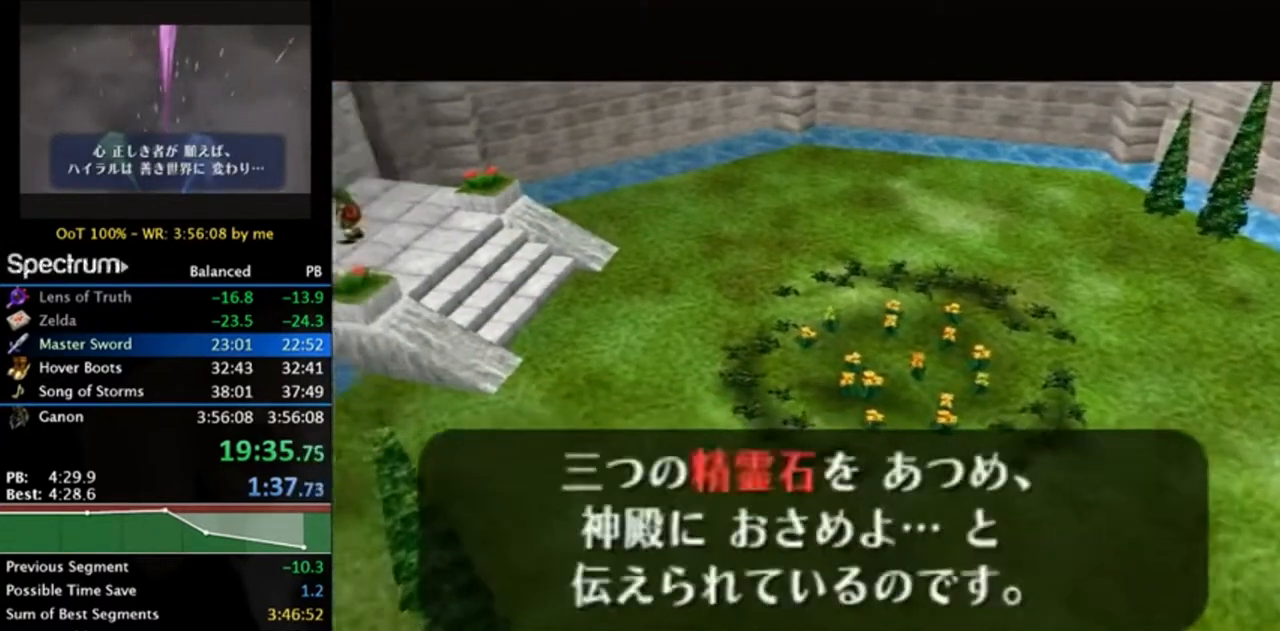
{"buttons": [], "left_stick": "center", "right_stick": "center", "events": [[17, "A", "up"], [17, "B", "up"], [83, "A", "down"], [83, "B", "down"], [117, "B", "up"], [150, "A", "up"], [217, "A", "down"], [217, "B", "down"], [250, "A", "up"], [250, "B", "up"], [350, "A", "down"], [350, "B", "down"], [383, "A", "up"], [417, "B", "up"], [450, "A", "down"], [450, "B", "down"], [483, "A", "up"], [483, "B", "up"]]}
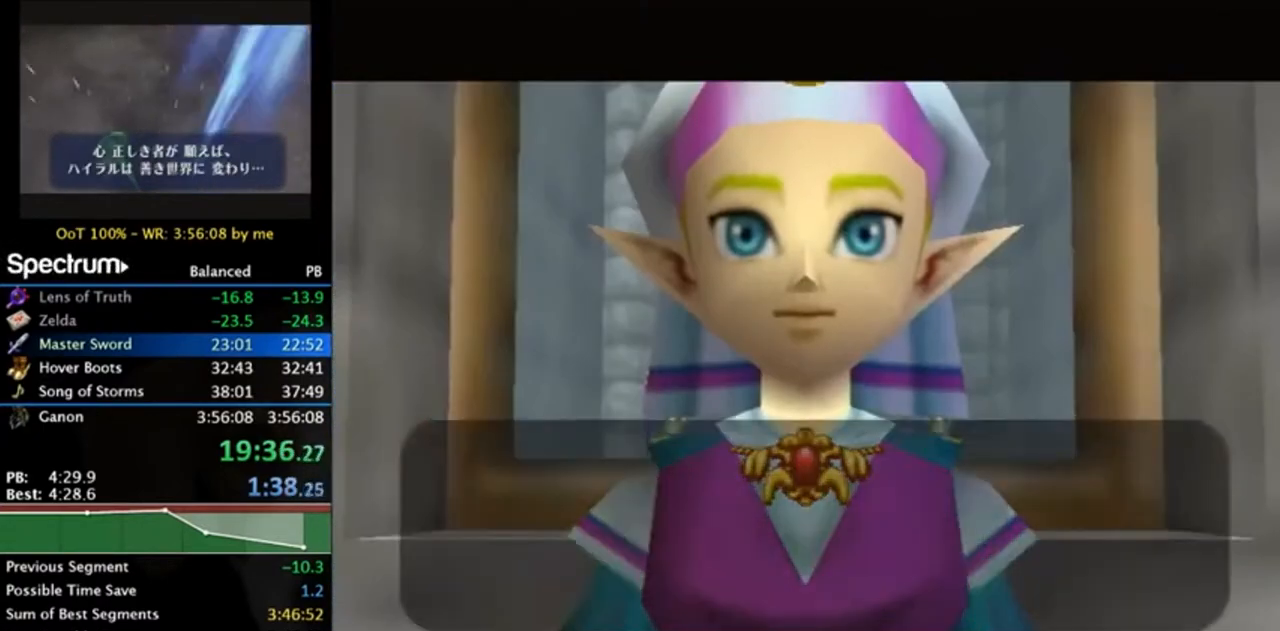
{"buttons": [], "left_stick": "center", "right_stick": "center", "events": [[183, "A", "down"], [183, "B", "down"], [217, "B", "up"], [250, "A", "up"], [317, "A", "down"], [317, "B", "down"], [383, "A", "up"], [383, "B", "up"]]}
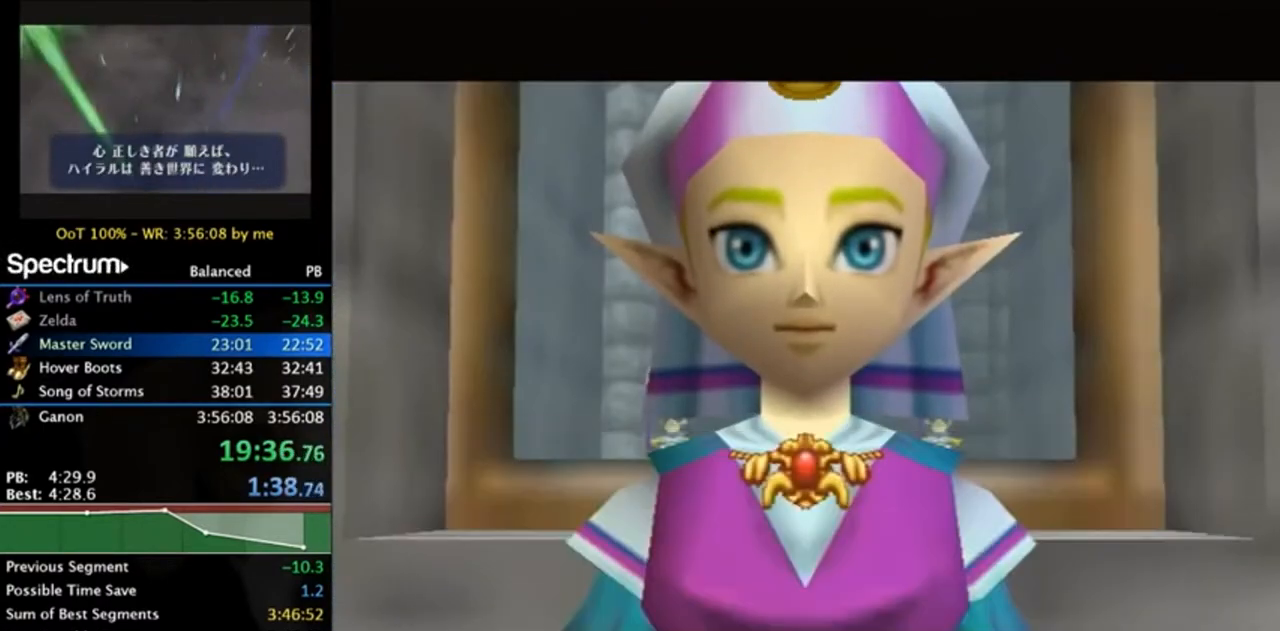
{"buttons": [], "left_stick": "center", "right_stick": "center", "events": [[17, "A", "down"], [17, "B", "down"], [83, "A", "up"], [83, "B", "up"]]}
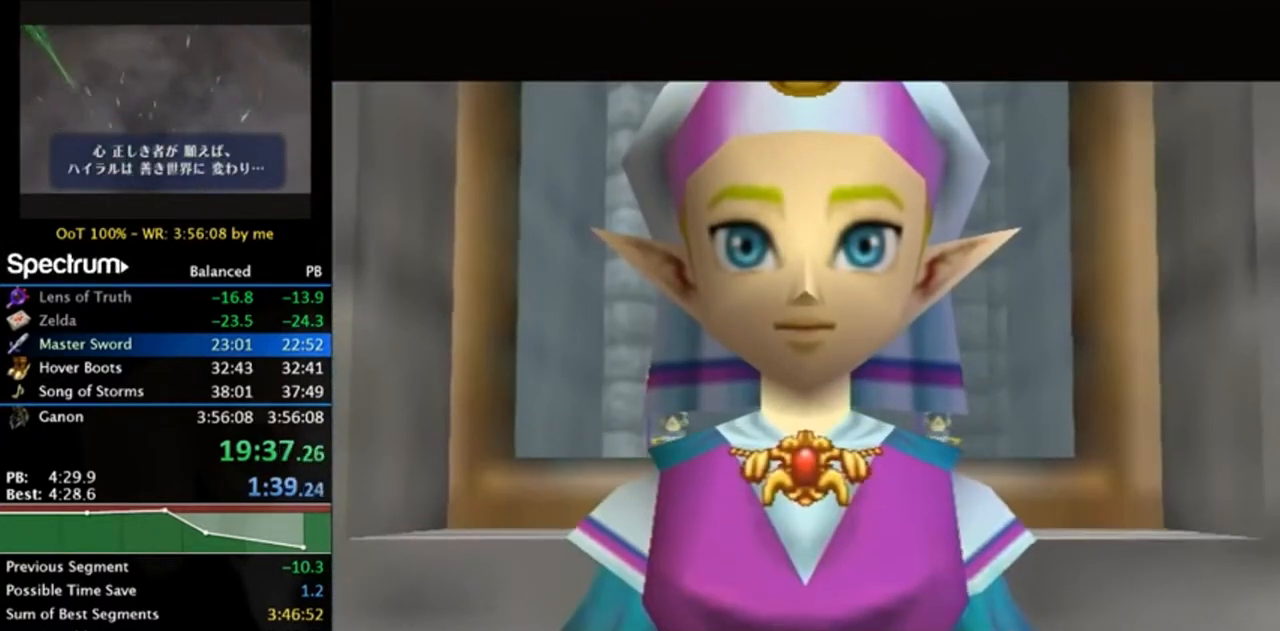
{"buttons": [], "left_stick": "center", "right_stick": "center", "events": []}
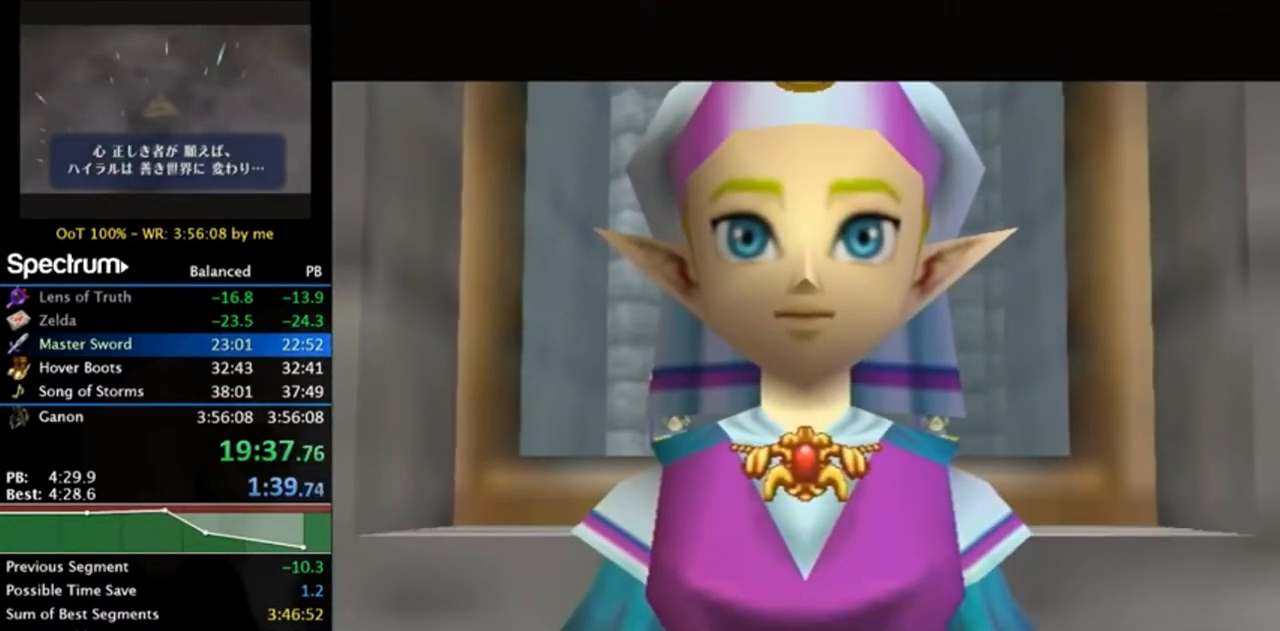
{"buttons": [], "left_stick": "center", "right_stick": "center", "events": []}
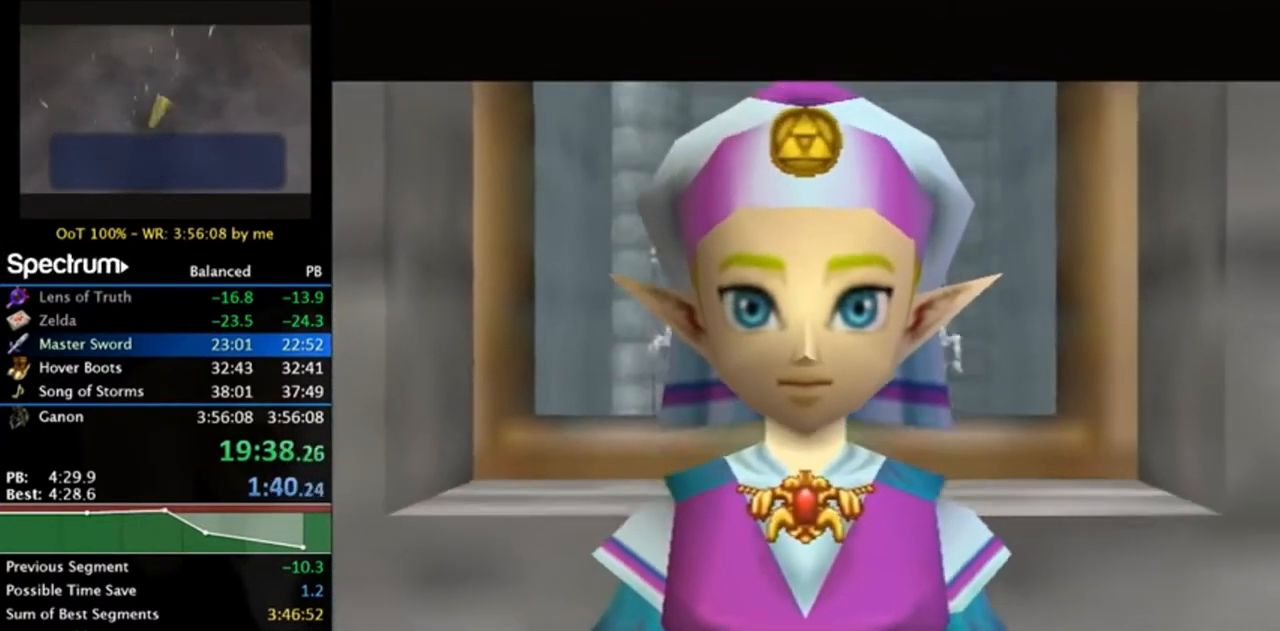
{"buttons": [], "left_stick": "center", "right_stick": "center", "events": []}
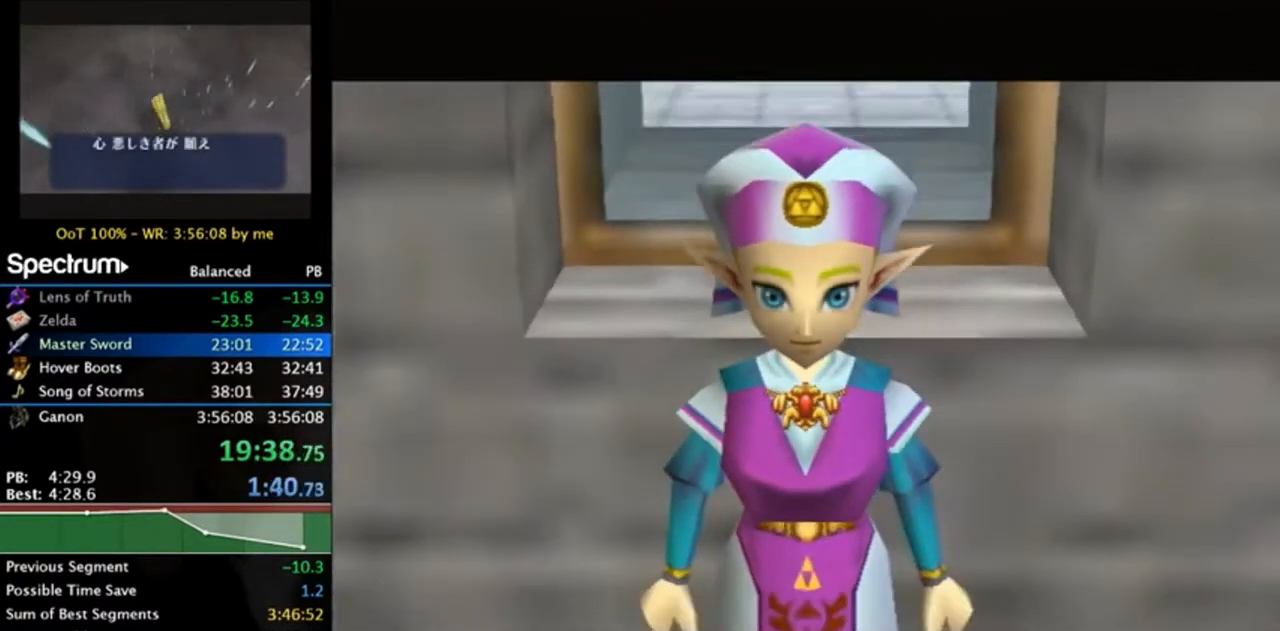
{"buttons": [], "left_stick": "center", "right_stick": "center", "events": []}
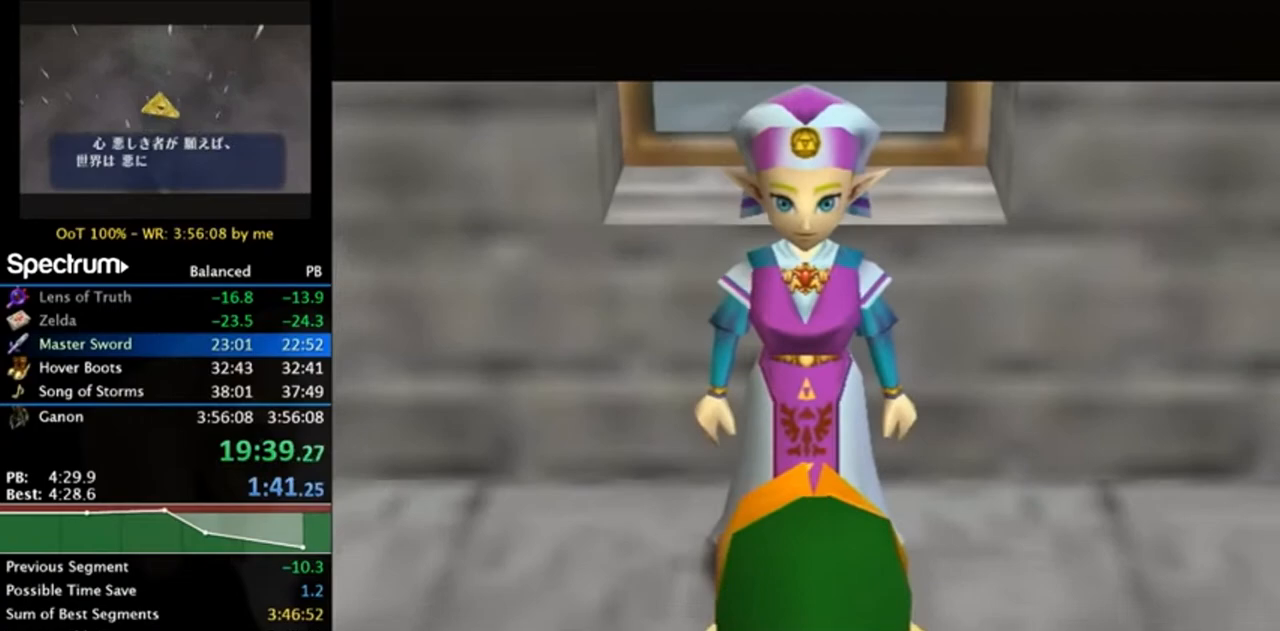
{"buttons": [], "left_stick": "center", "right_stick": "center", "events": []}
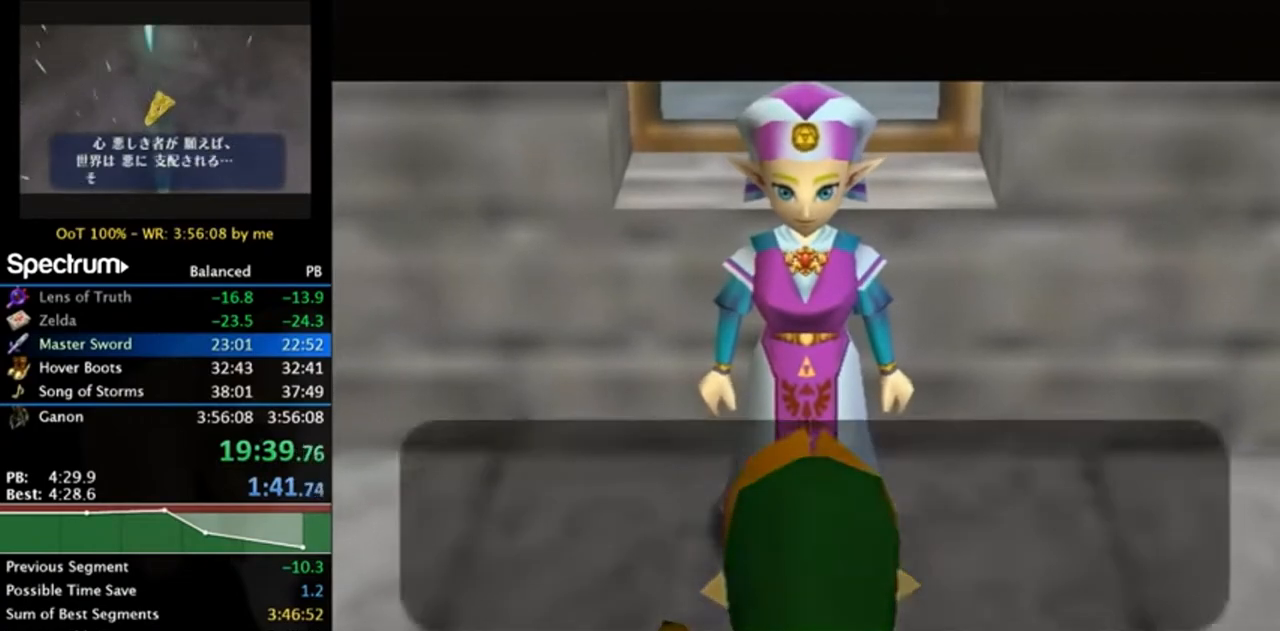
{"buttons": [], "left_stick": "center", "right_stick": "center", "events": [[83, "A", "down"], [83, "B", "down"], [117, "B", "up"], [150, "A", "up"], [217, "A", "down"], [283, "A", "up"], [350, "A", "down"], [350, "B", "down"], [383, "B", "up"], [417, "B", "down"], [483, "A", "up"], [483, "B", "up"]]}
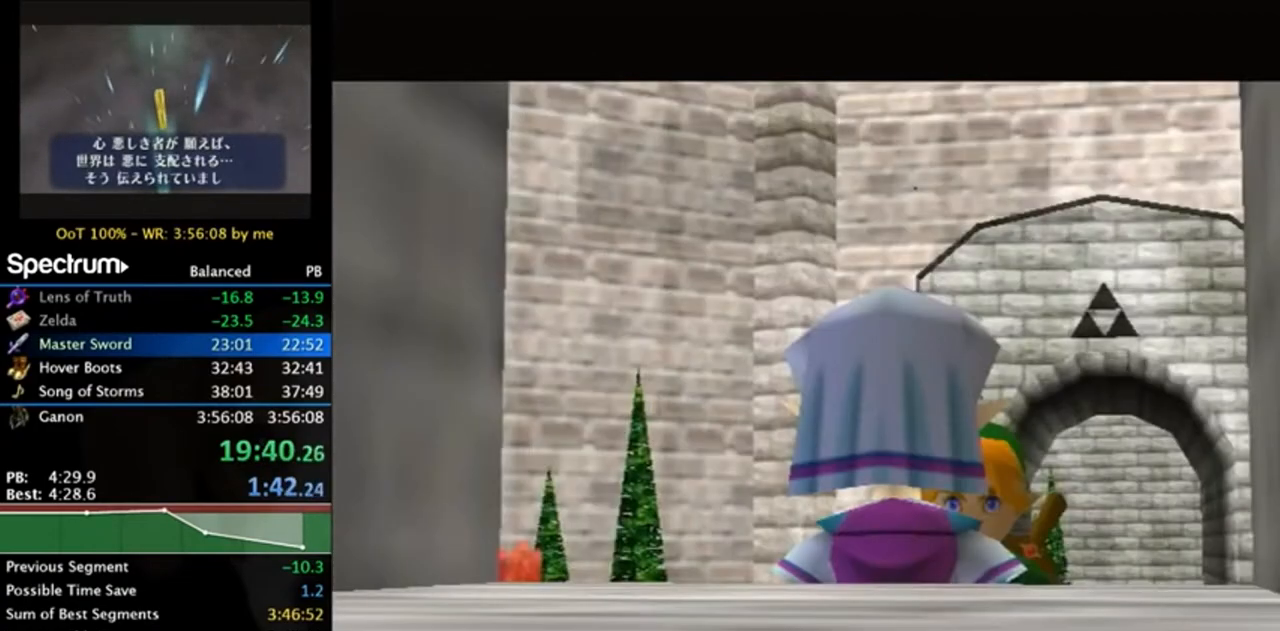
{"buttons": ["B"], "left_stick": "center", "right_stick": "center", "events": [[50, "A", "down"], [50, "B", "down"], [117, "B", "up"], [150, "A", "up"], [417, "A", "down"], [417, "B", "down"], [450, "A", "up"]]}
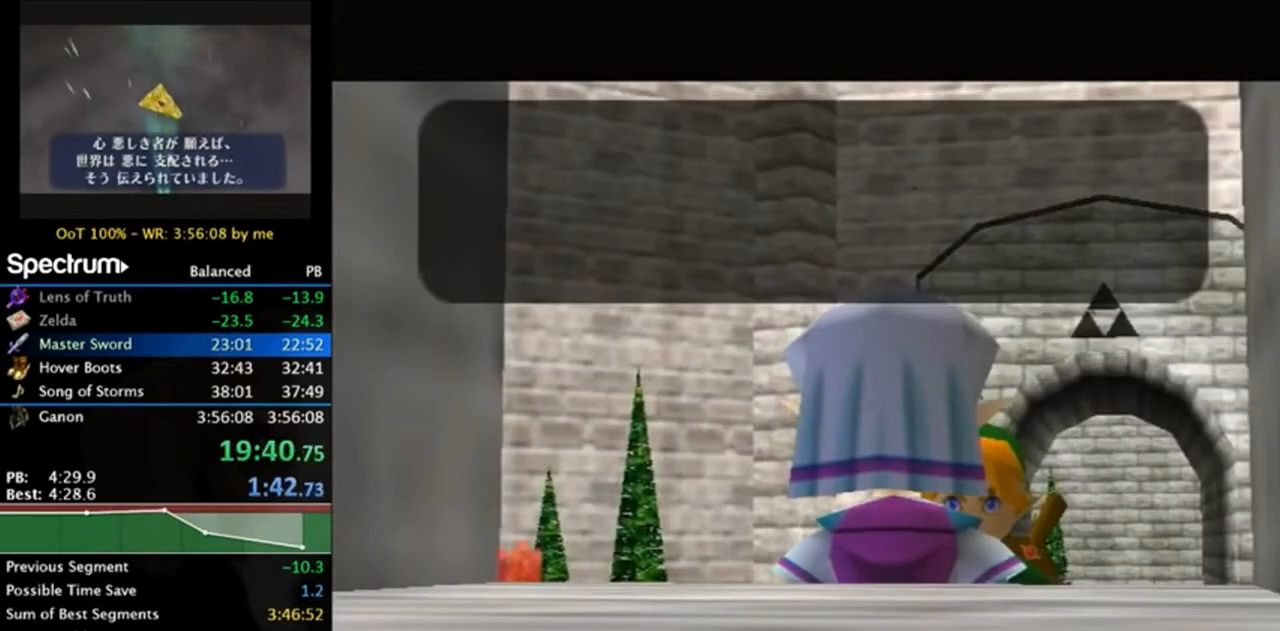
{"buttons": ["B"], "left_stick": "center", "right_stick": "center", "events": [[17, "B", "up"], [50, "A", "down"], [83, "A", "up"], [117, "B", "down"], [183, "A", "down"], [183, "B", "up"], [217, "A", "up"], [283, "B", "down"], [317, "A", "down"], [350, "A", "up"], [383, "B", "up"], [450, "A", "down"], [450, "B", "down"], [483, "A", "up"]]}
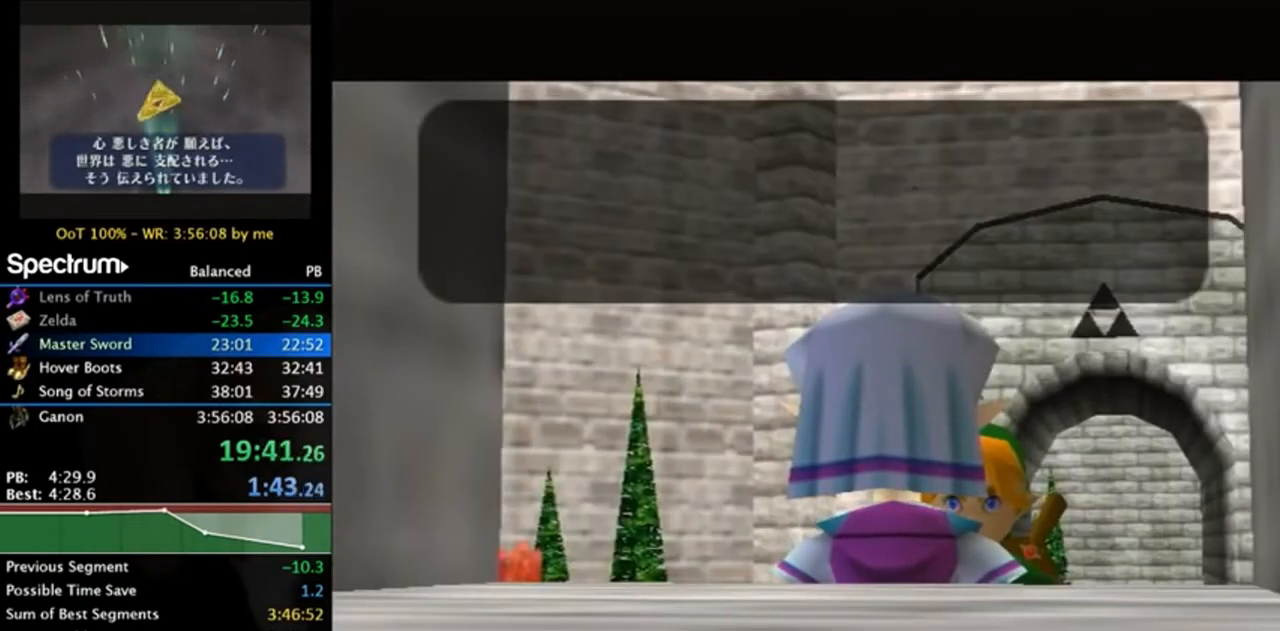
{"buttons": [], "left_stick": "center", "right_stick": "center", "events": [[50, "A", "down"], [83, "A", "up"], [317, "B", "up"]]}
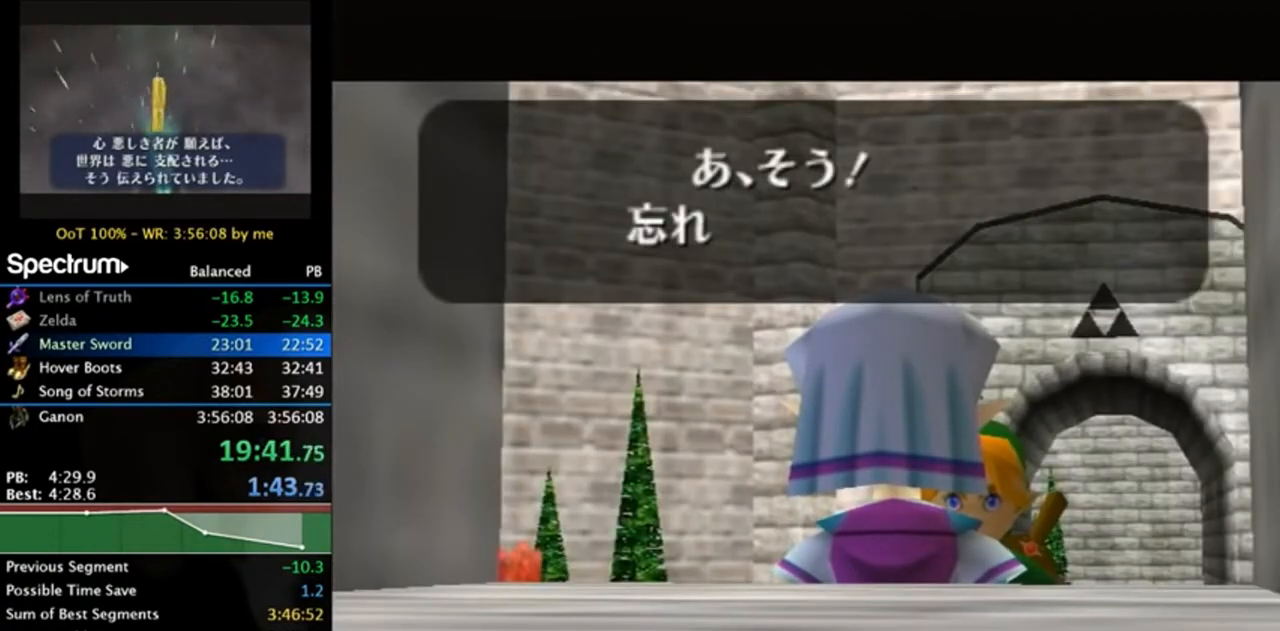
{"buttons": [], "left_stick": "center", "right_stick": "center", "events": [[17, "A", "down"], [17, "B", "down"], [50, "A", "up"], [83, "B", "up"], [150, "A", "down"], [183, "A", "up"], [183, "B", "down"], [283, "B", "up"], [317, "A", "down"], [350, "A", "up"], [383, "B", "down"], [450, "B", "up"]]}
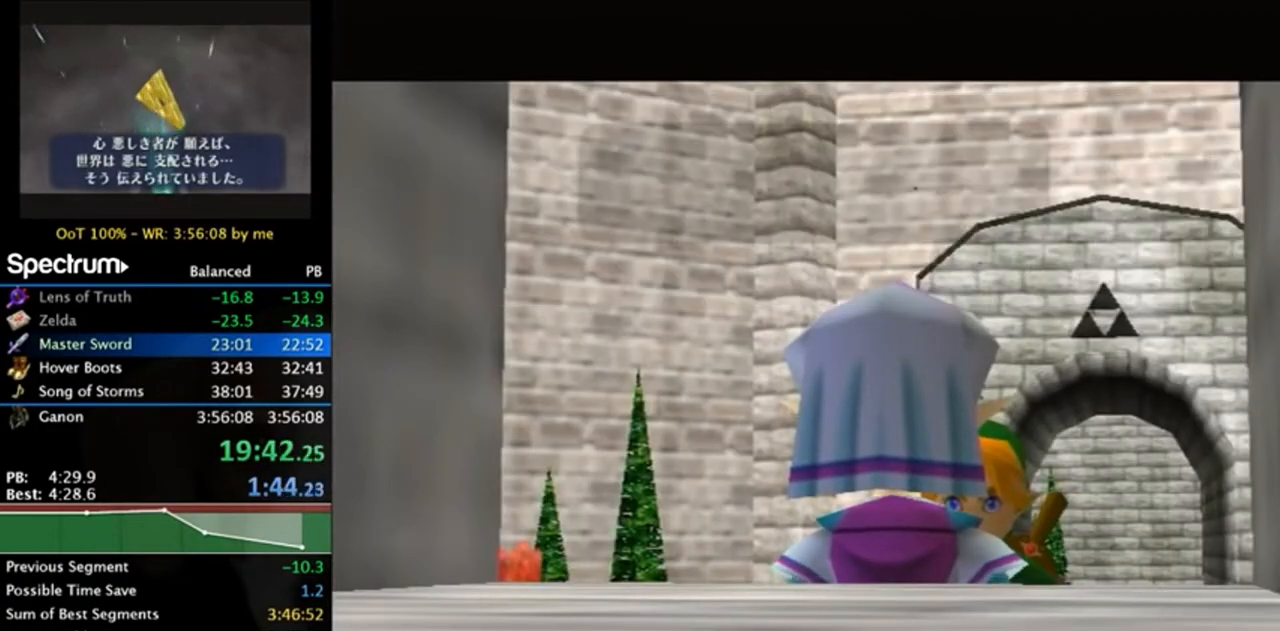
{"buttons": [], "left_stick": "center", "right_stick": "center", "events": [[17, "A", "down"], [17, "B", "down"], [83, "A", "up"], [150, "A", "down"], [183, "A", "up"], [217, "B", "up"]]}
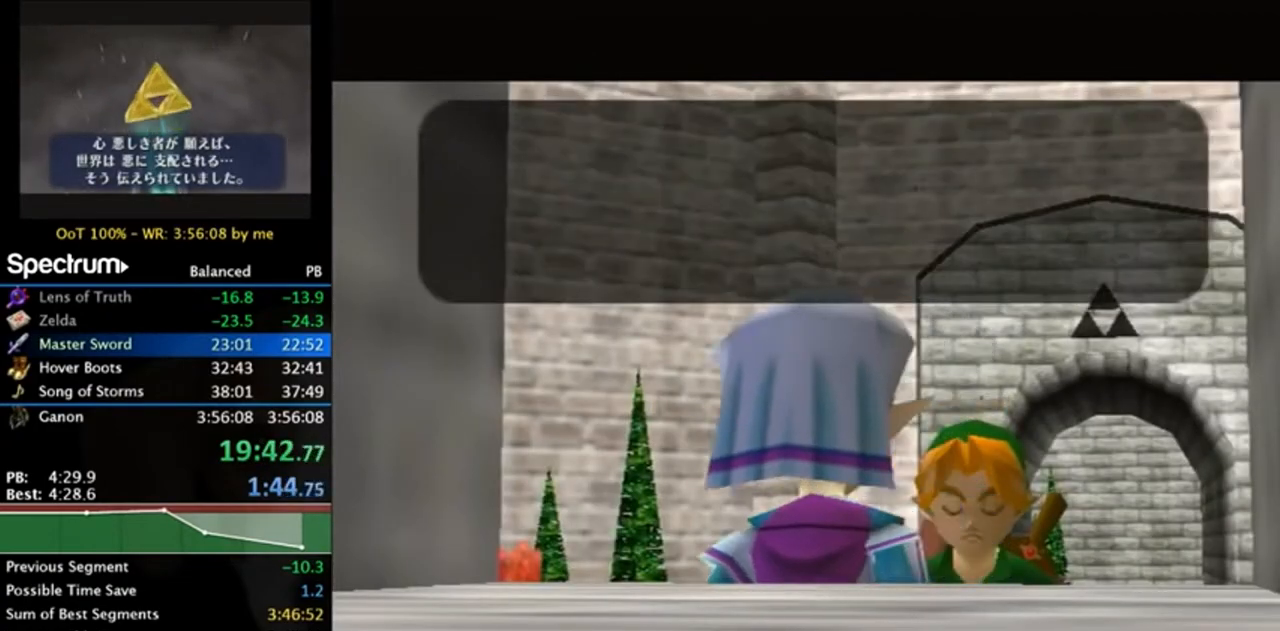
{"buttons": [], "left_stick": "center", "right_stick": "center", "events": [[83, "A", "down"], [317, "A", "up"]]}
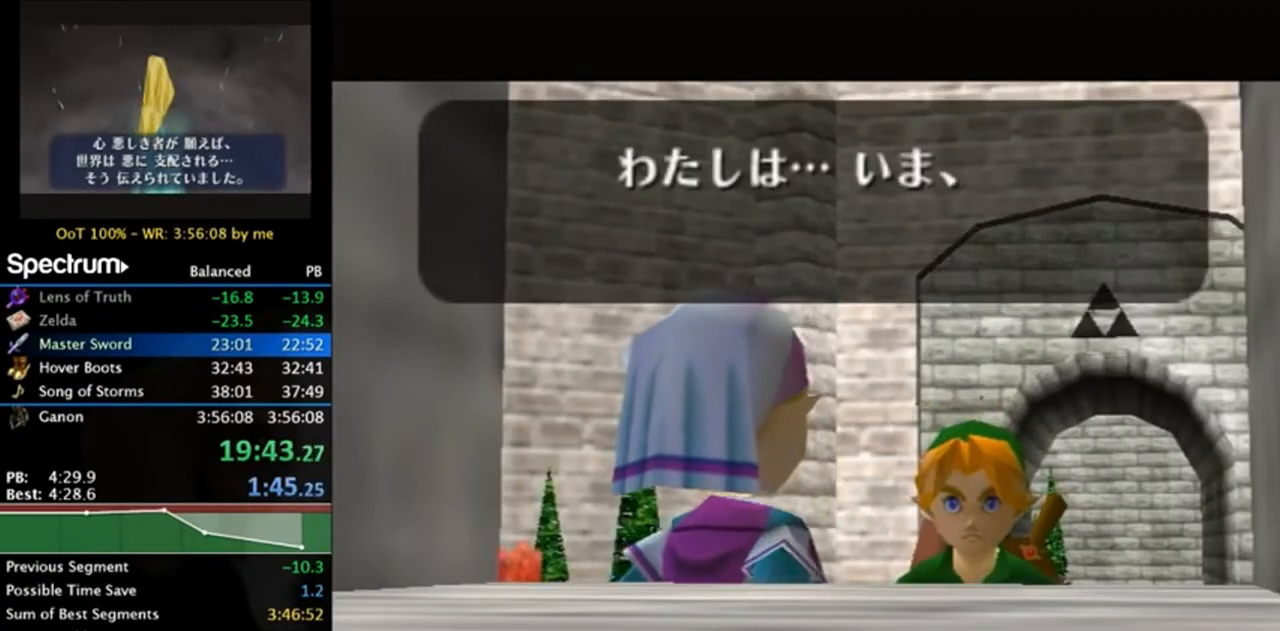
{"buttons": ["A", "B"], "left_stick": "center", "right_stick": "center", "events": [[83, "A", "down"], [83, "B", "down"], [117, "A", "up"], [183, "B", "up"], [250, "A", "down"], [283, "A", "up"], [283, "B", "down"], [350, "A", "down"], [350, "B", "up"], [383, "A", "up"], [450, "B", "down"], [483, "A", "down"]]}
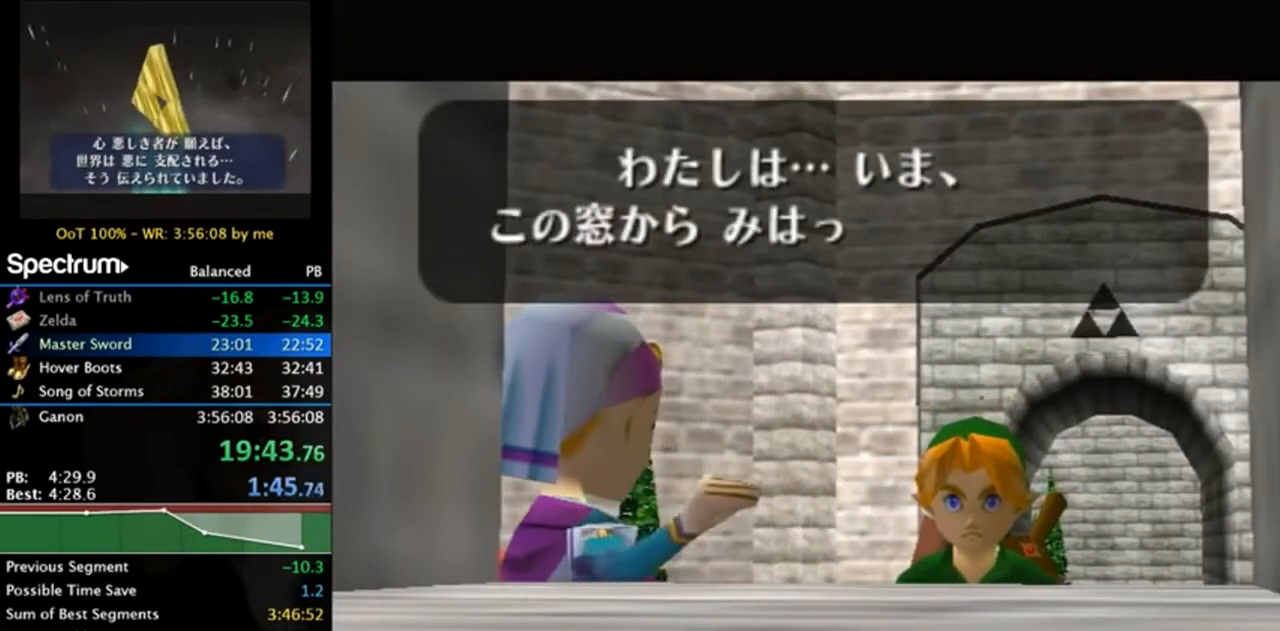
{"buttons": ["A"], "left_stick": "center", "right_stick": "center", "events": [[17, "A", "up"], [50, "B", "up"], [117, "A", "down"], [150, "A", "up"], [283, "A", "down"], [283, "B", "down"], [317, "A", "up"], [317, "B", "up"], [483, "A", "down"]]}
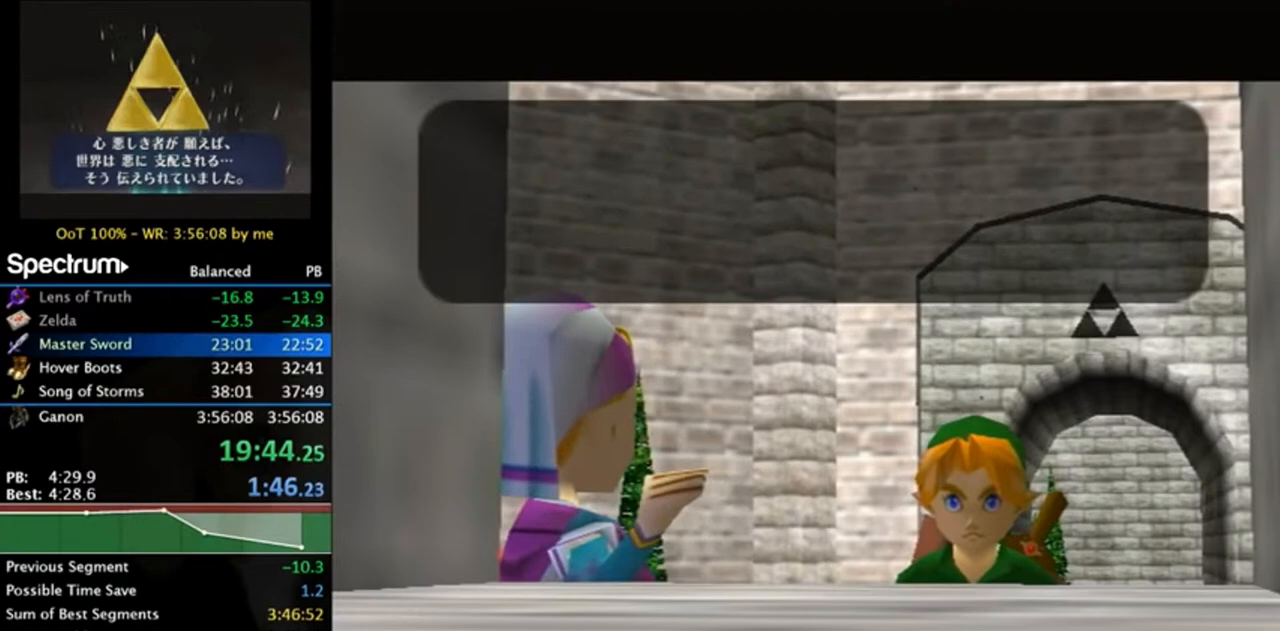
{"buttons": ["A", "B"], "left_stick": "center", "right_stick": "center", "events": [[17, "B", "down"], [50, "A", "up"], [50, "B", "up"], [117, "A", "down"], [117, "B", "down"], [183, "A", "up"], [183, "B", "up"], [250, "A", "down"], [250, "B", "down"], [317, "A", "up"], [317, "B", "up"], [383, "A", "down"], [383, "B", "down"], [417, "A", "up"], [417, "B", "up"], [483, "A", "down"], [483, "B", "down"]]}
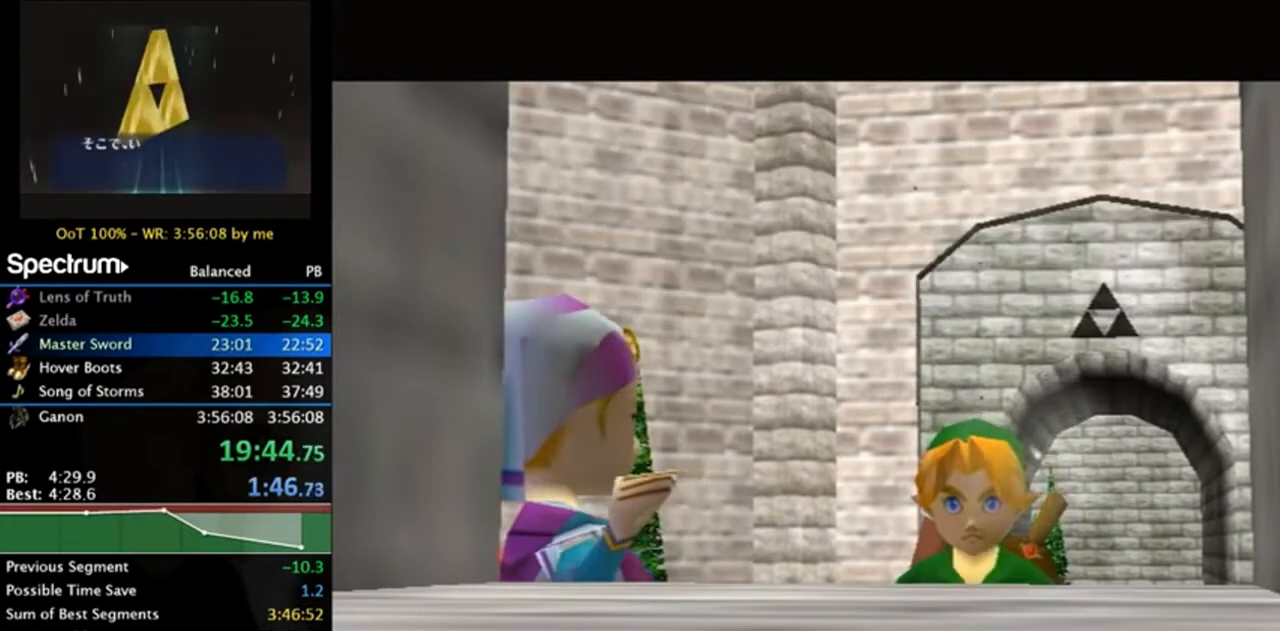
{"buttons": [], "left_stick": "center", "right_stick": "center", "events": [[17, "B", "up"], [50, "A", "up"]]}